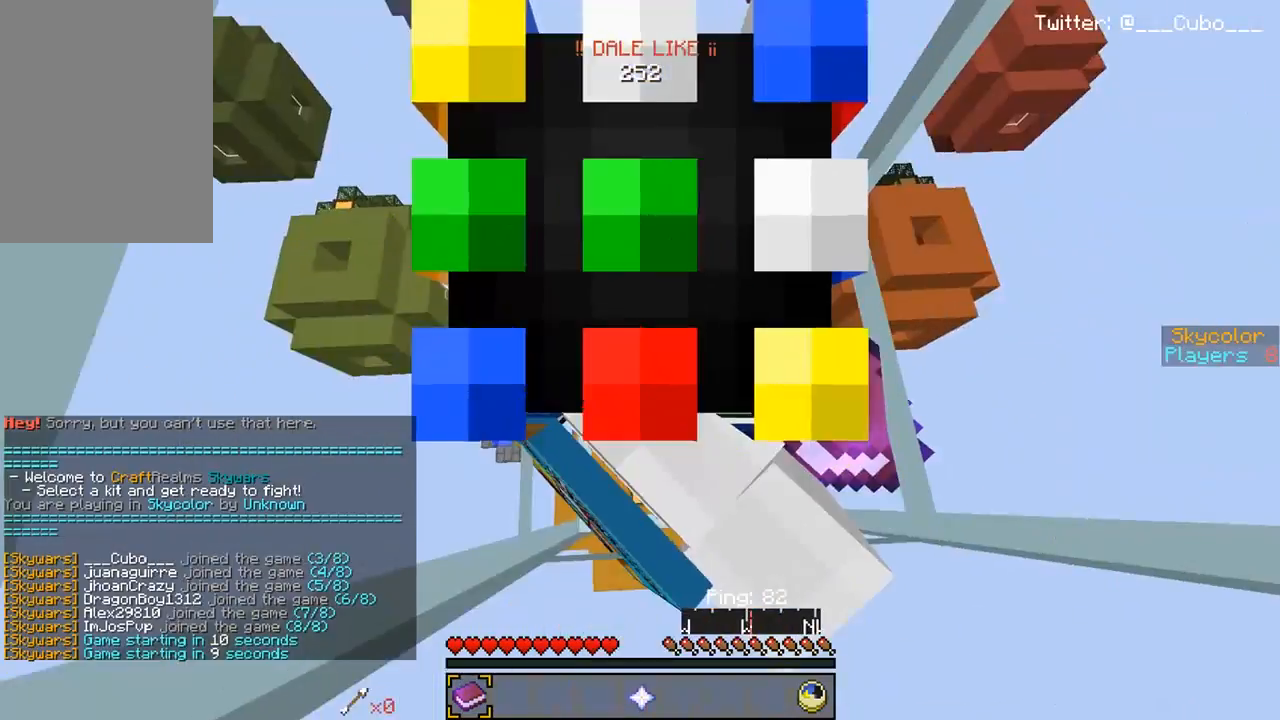
Gameplay with keyboard and mouse; each line is a JSON object with the keys and mouse buttons held at the frame after it. "events" lists presses ("down") and releases ("up") of "a", "d", "s", "w", "mouse_left" and "mouse_right" between this image and that frame as [ms after this image, input, new state], when the widget could be followed in between. "mouse_left", "mouse_right" = the "left", "right" buttons of the "mouse" list. No other keys are recorded. Fast repeated clicks can show as one long hold. Mouse movement is not recorded.
{"keys": [], "mouse": [], "events": []}
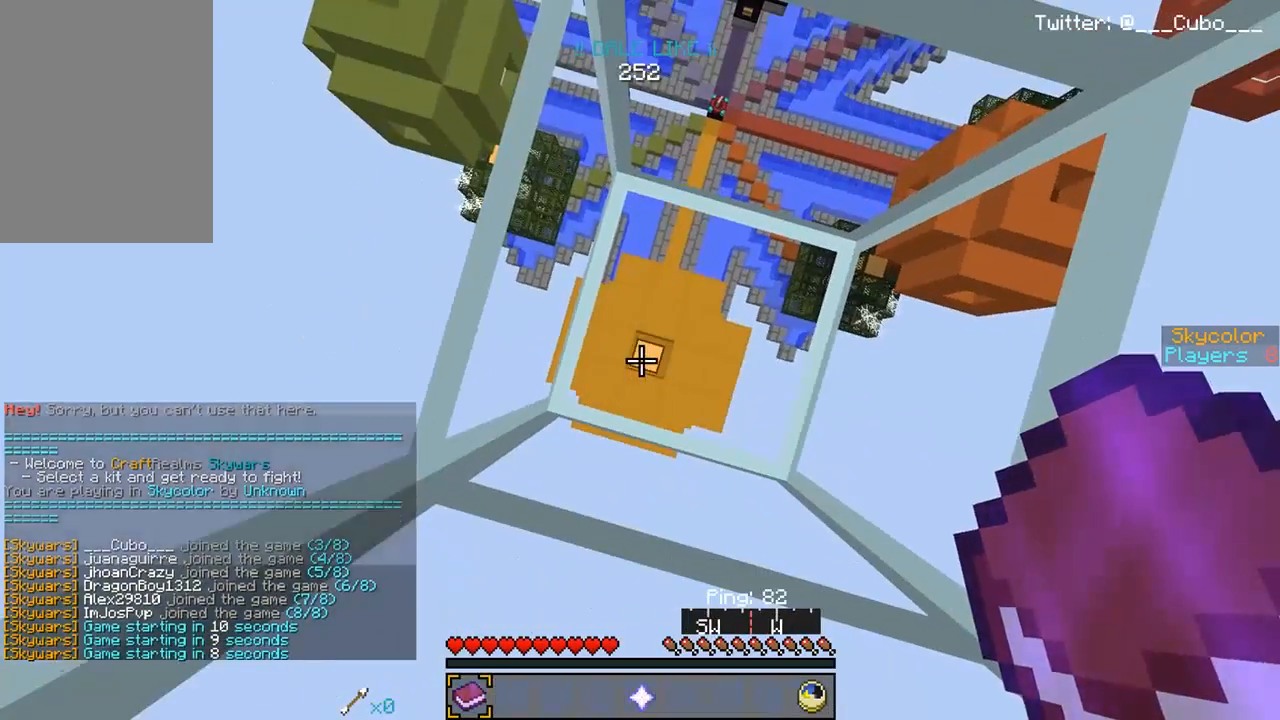
{"keys": ["d"], "mouse": [], "events": [[117, "s", "down"], [283, "s", "up"], [367, "d", "down"]]}
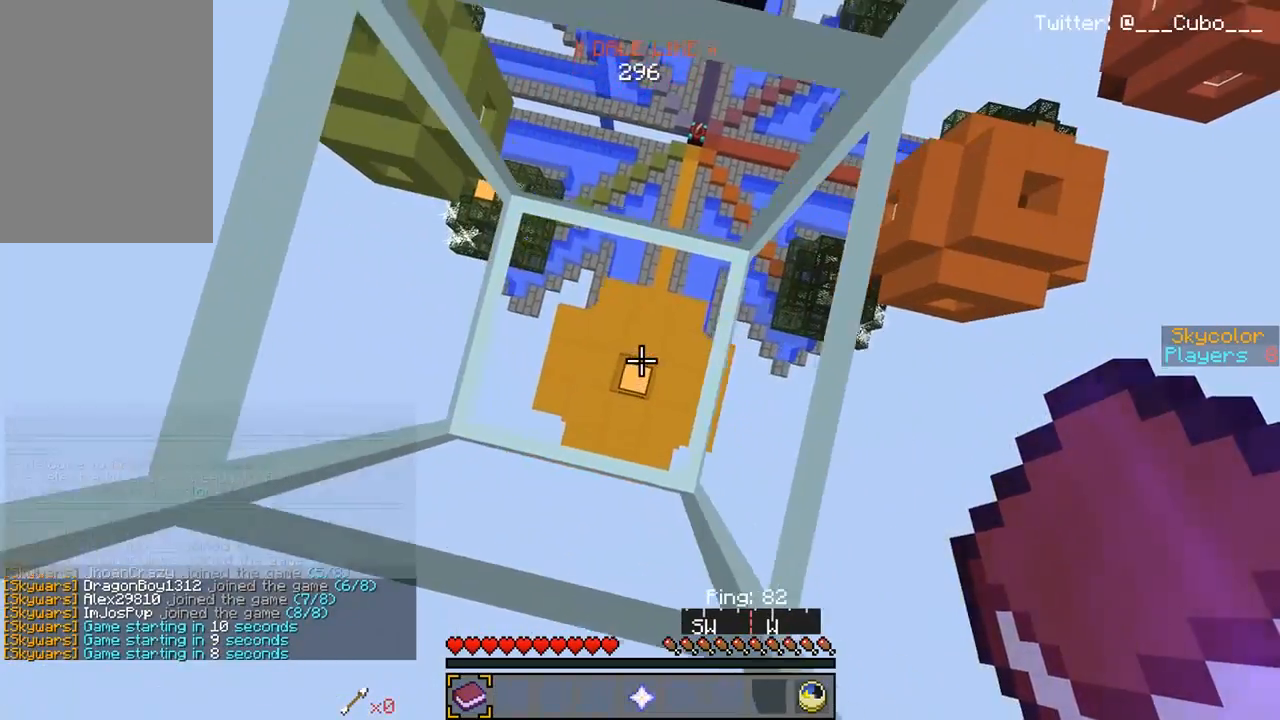
{"keys": [], "mouse": [], "events": [[17, "d", "up"]]}
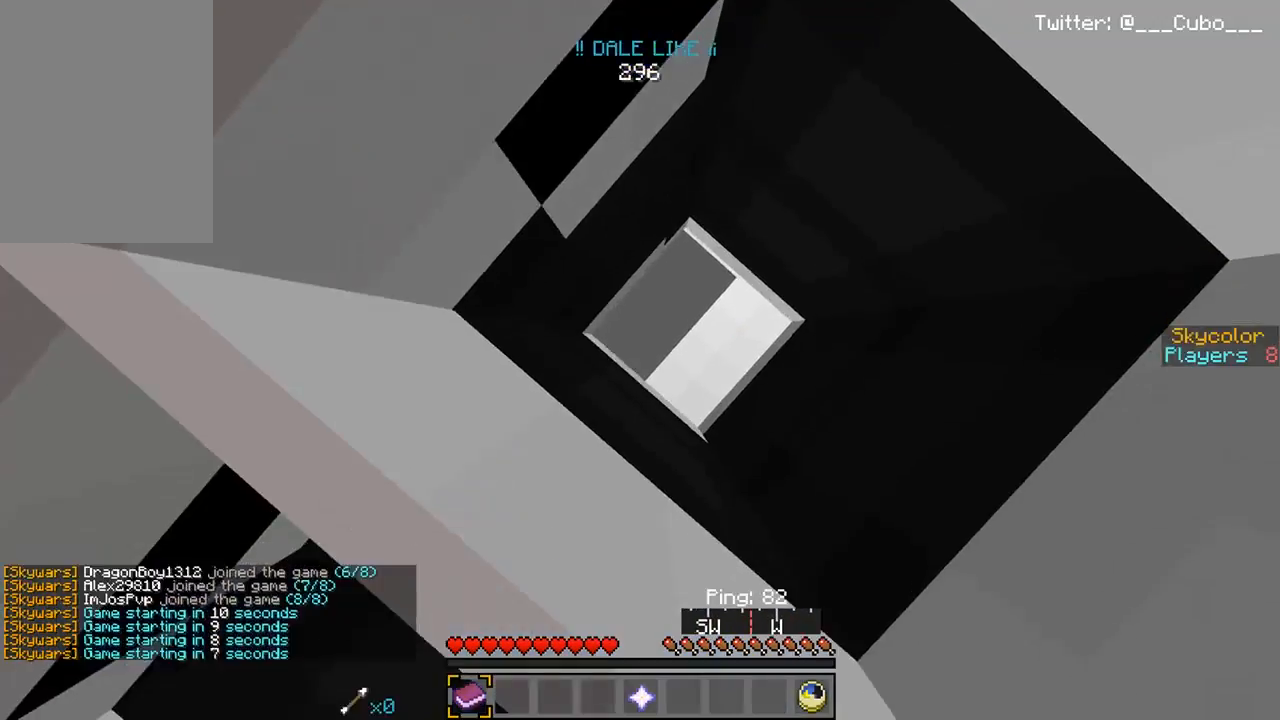
{"keys": [], "mouse": [], "events": []}
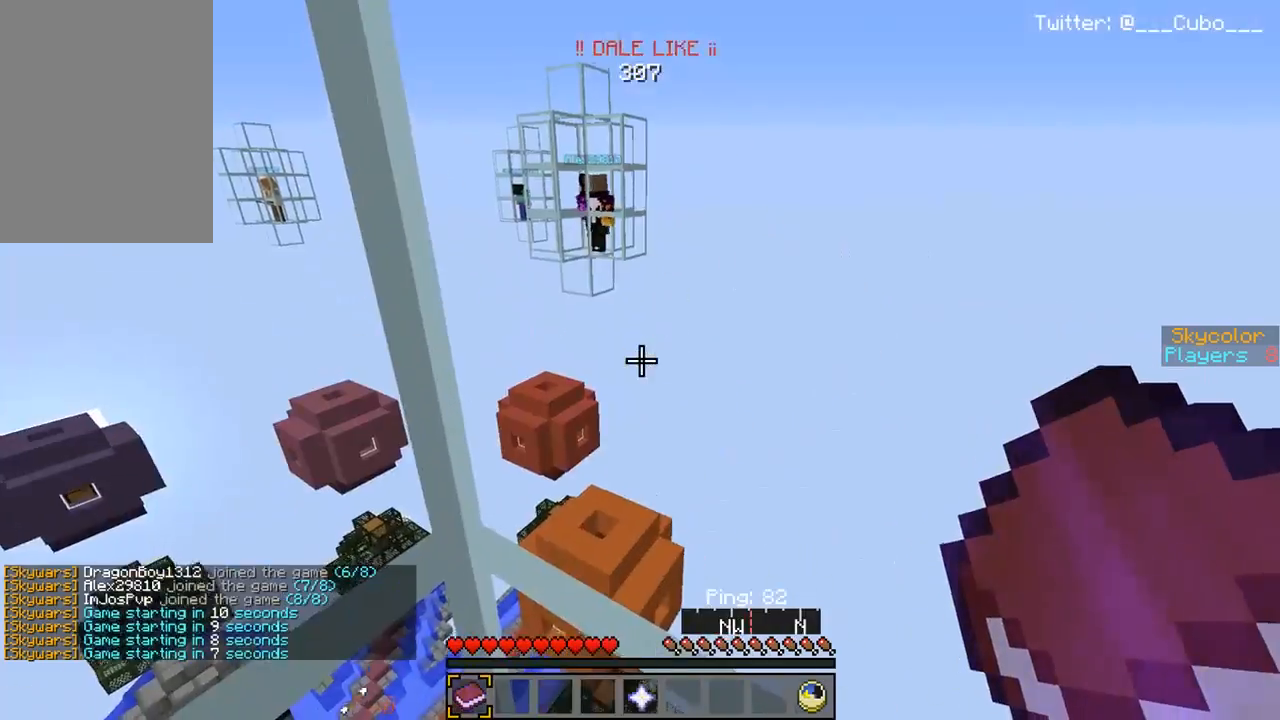
{"keys": [], "mouse": [], "events": []}
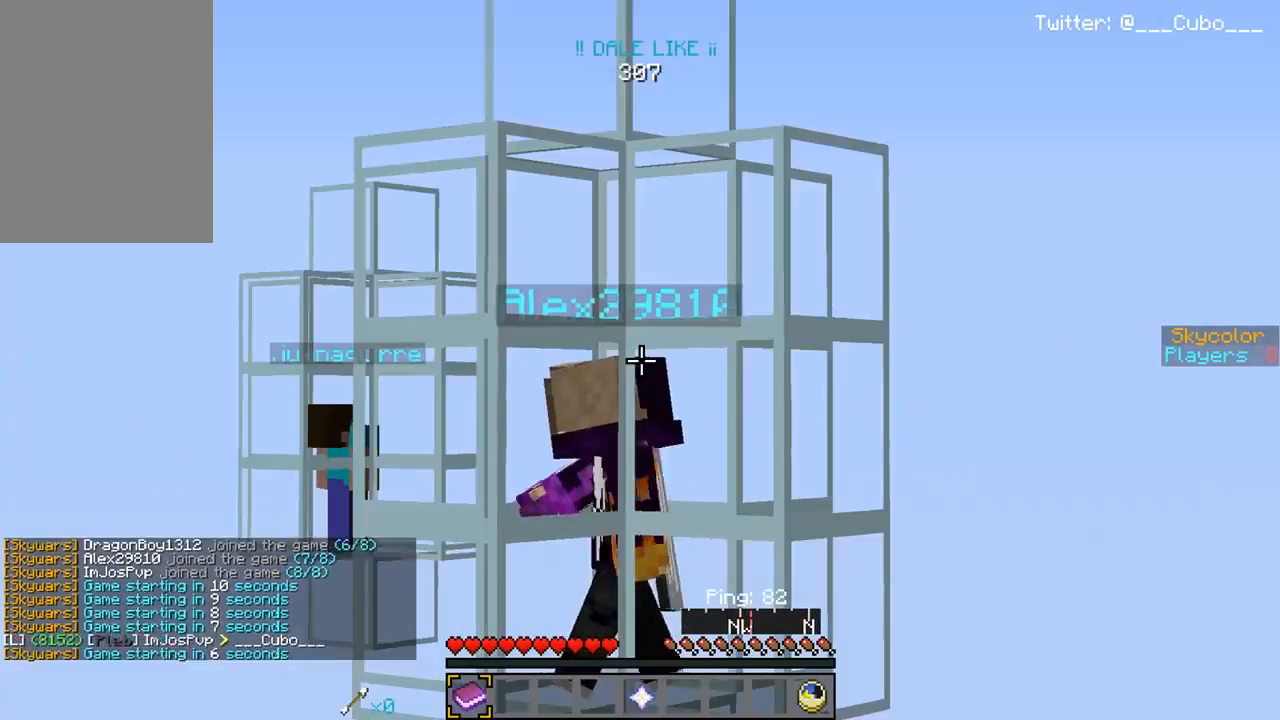
{"keys": [], "mouse": [], "events": []}
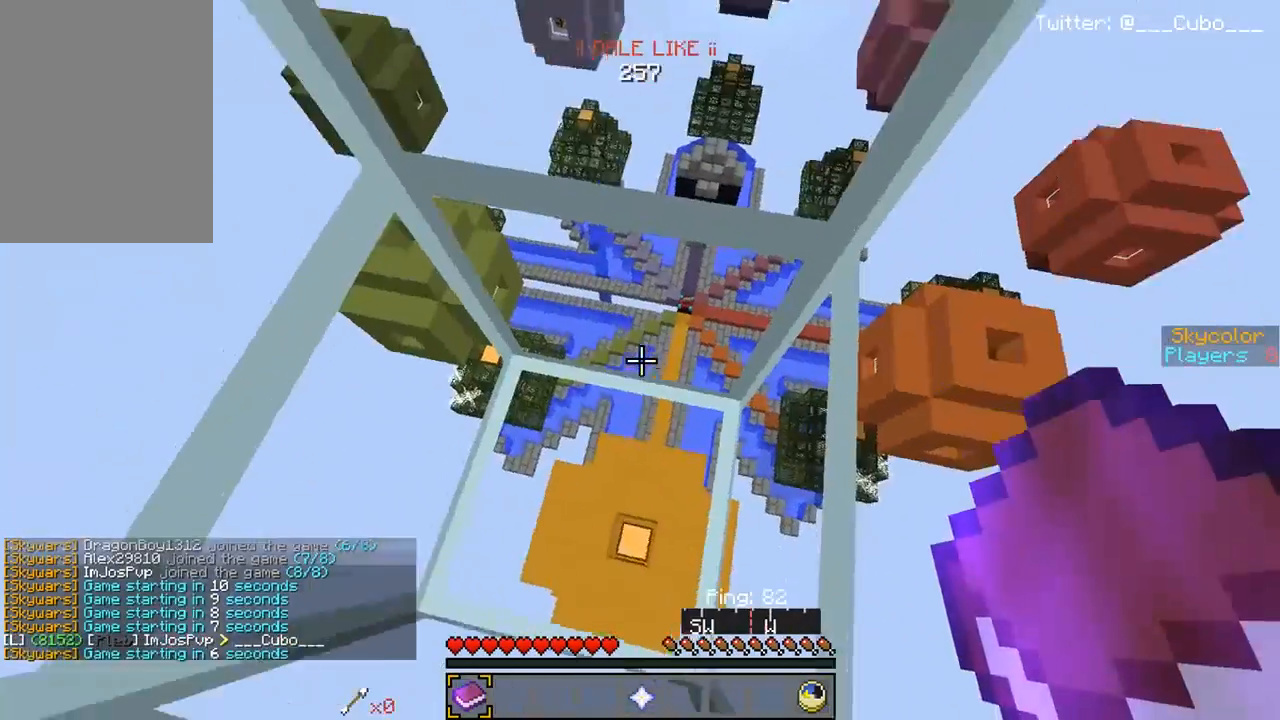
{"keys": [], "mouse": [], "events": []}
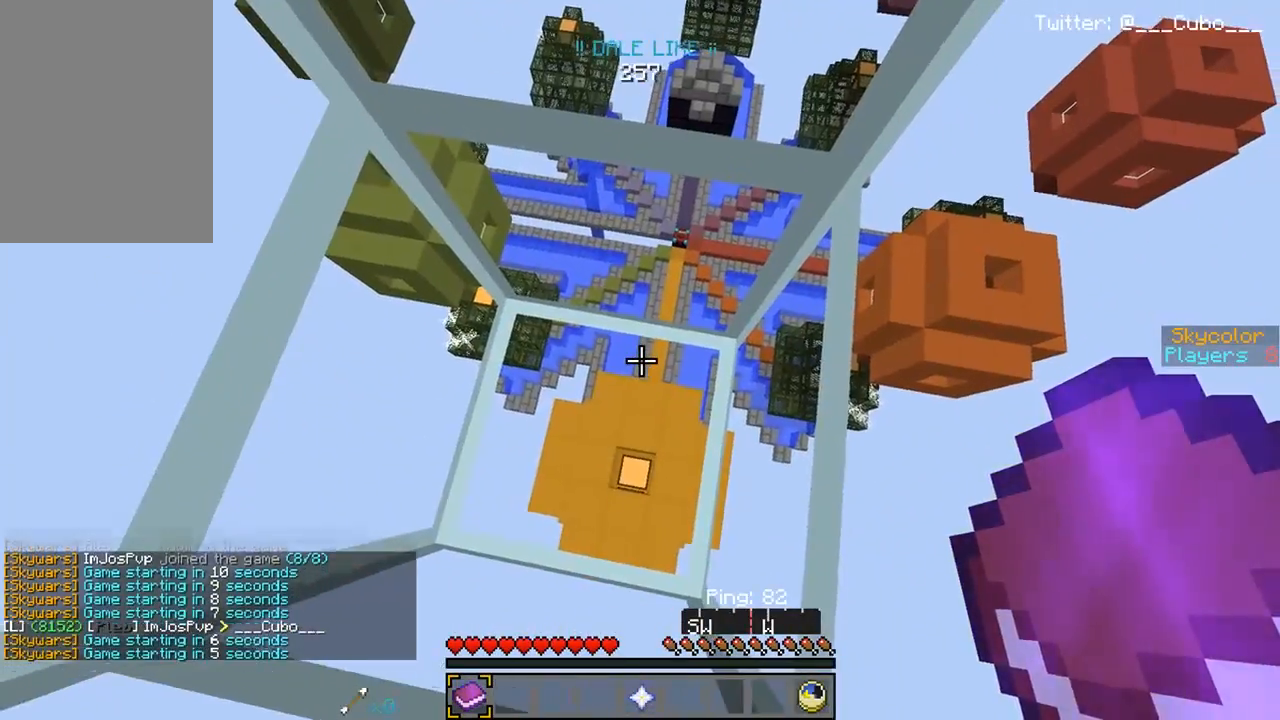
{"keys": [], "mouse": [], "events": [[167, "a", "down"], [300, "a", "up"]]}
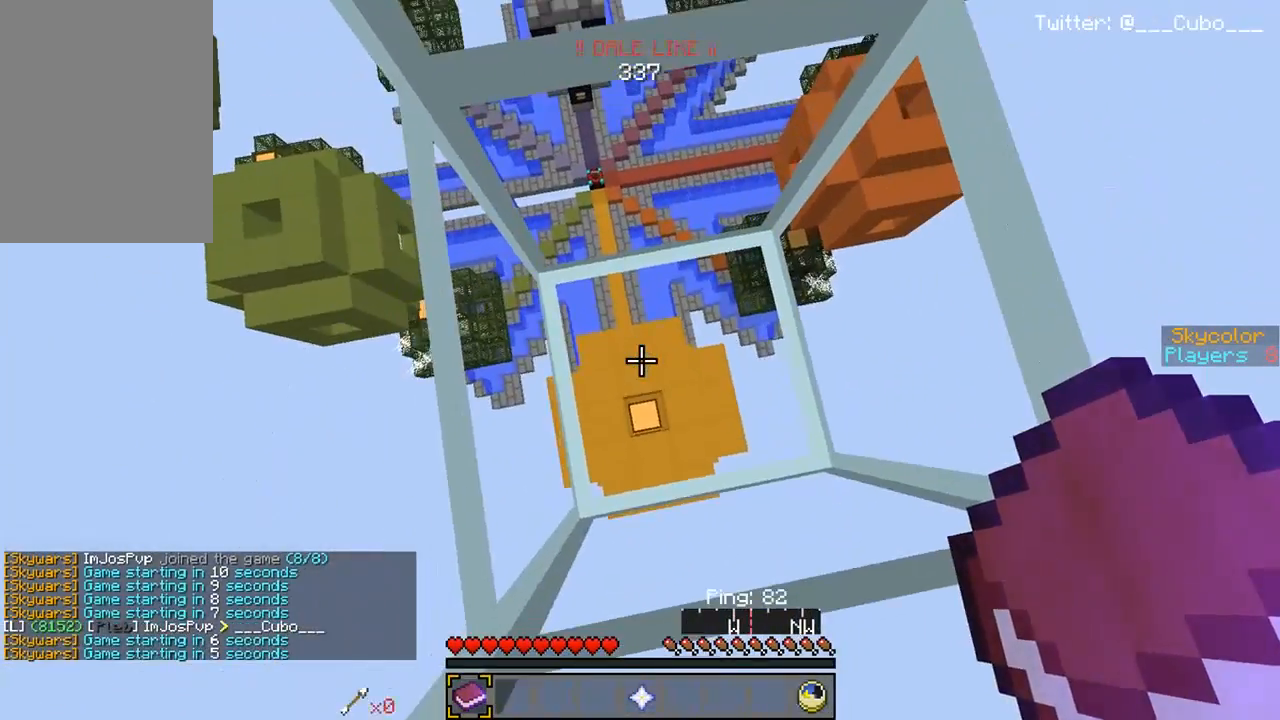
{"keys": [], "mouse": [], "events": []}
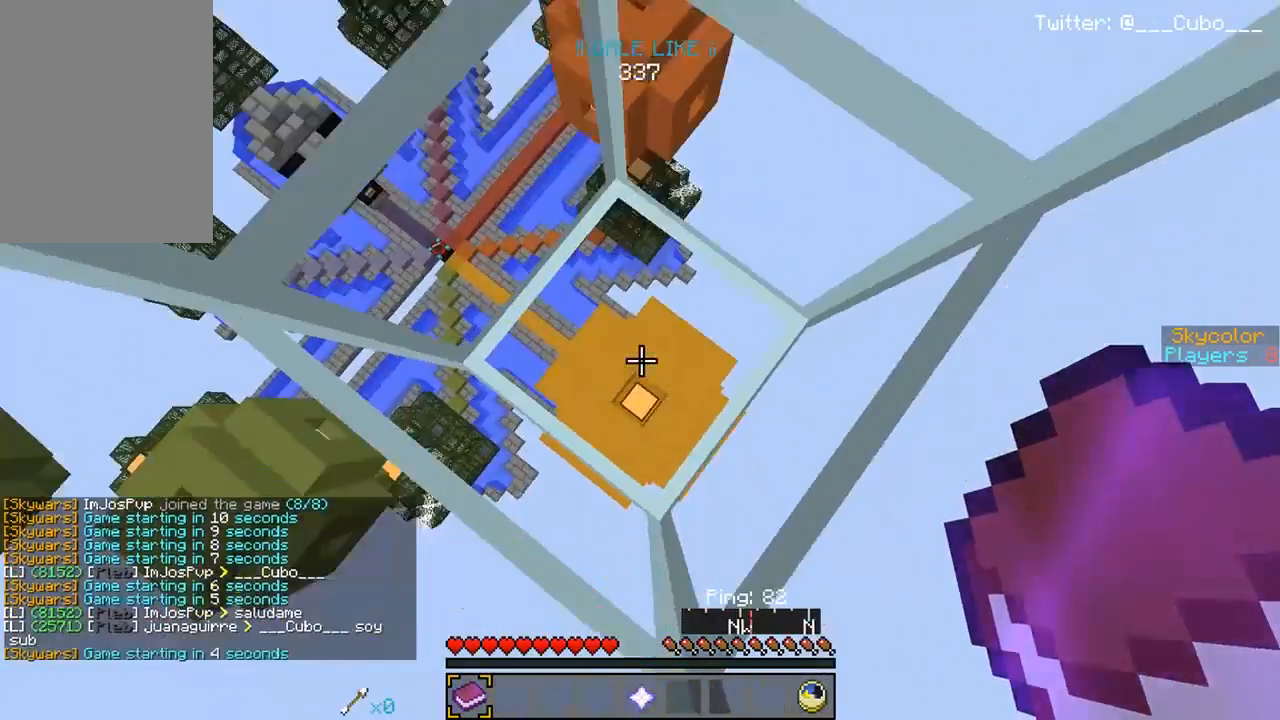
{"keys": [], "mouse": [], "events": [[283, "w", "down"], [417, "w", "up"]]}
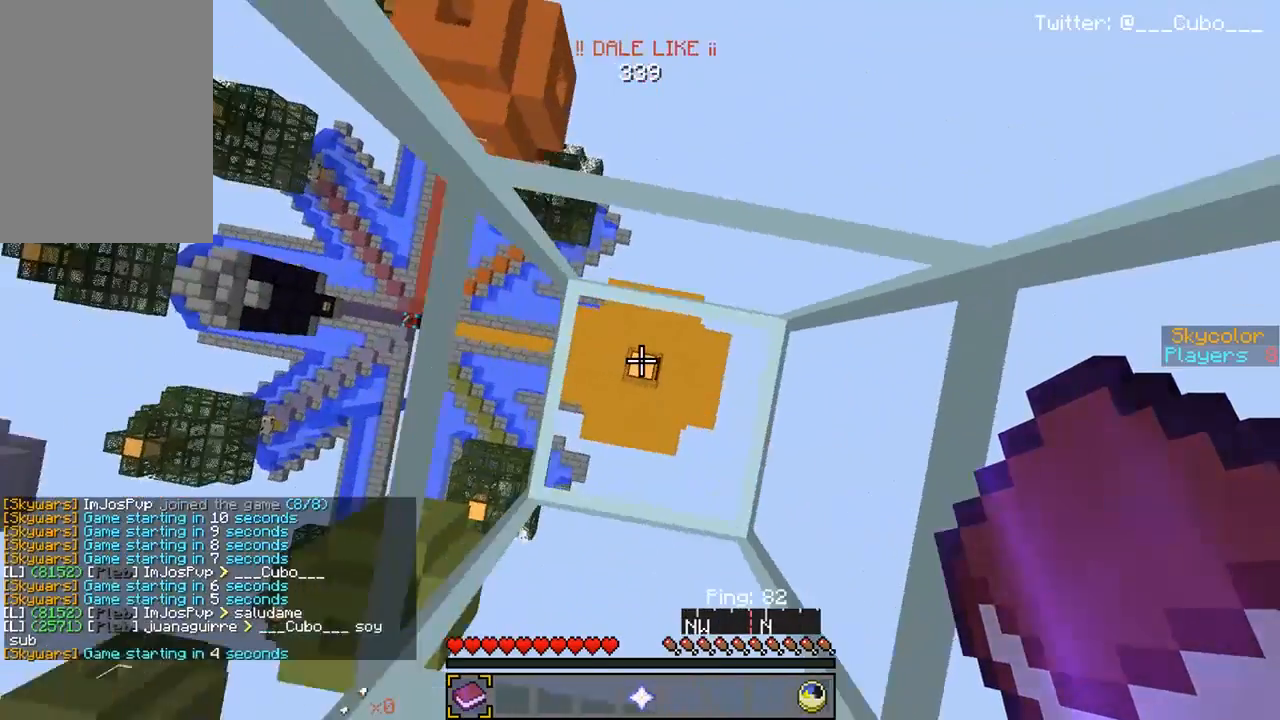
{"keys": [], "mouse": [], "events": []}
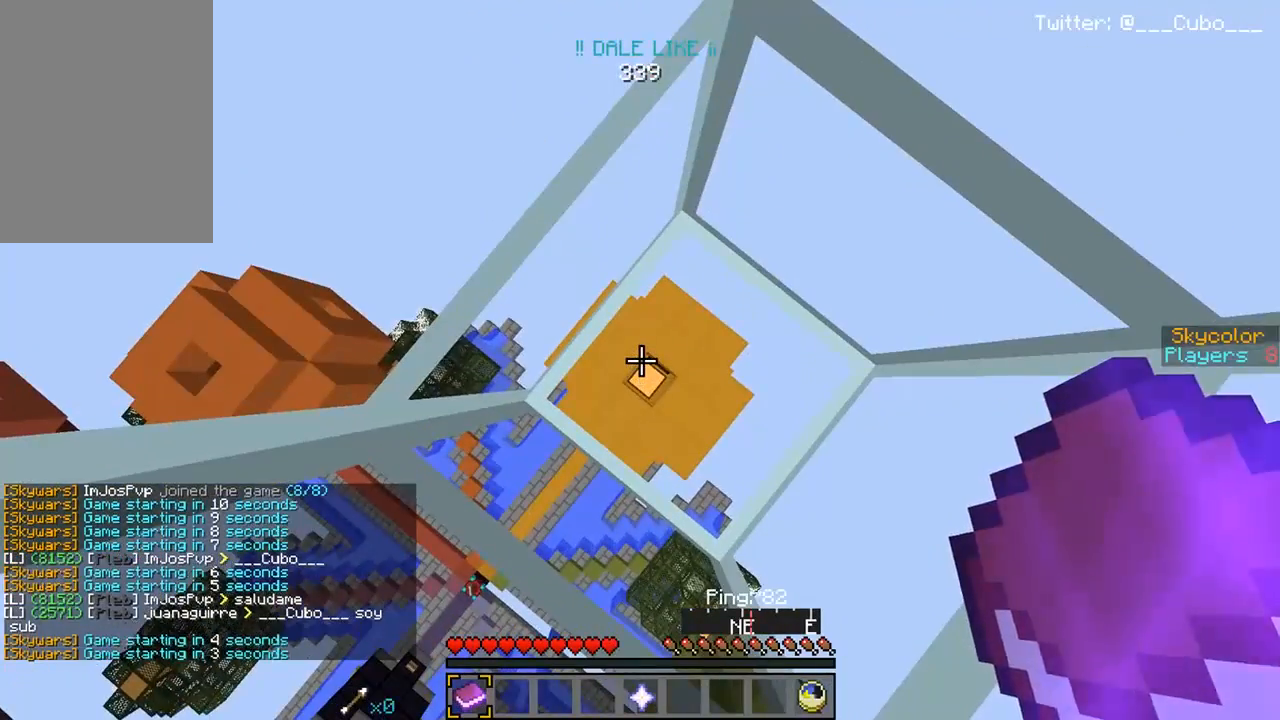
{"keys": [], "mouse": [], "events": [[183, "d", "down"], [283, "d", "up"]]}
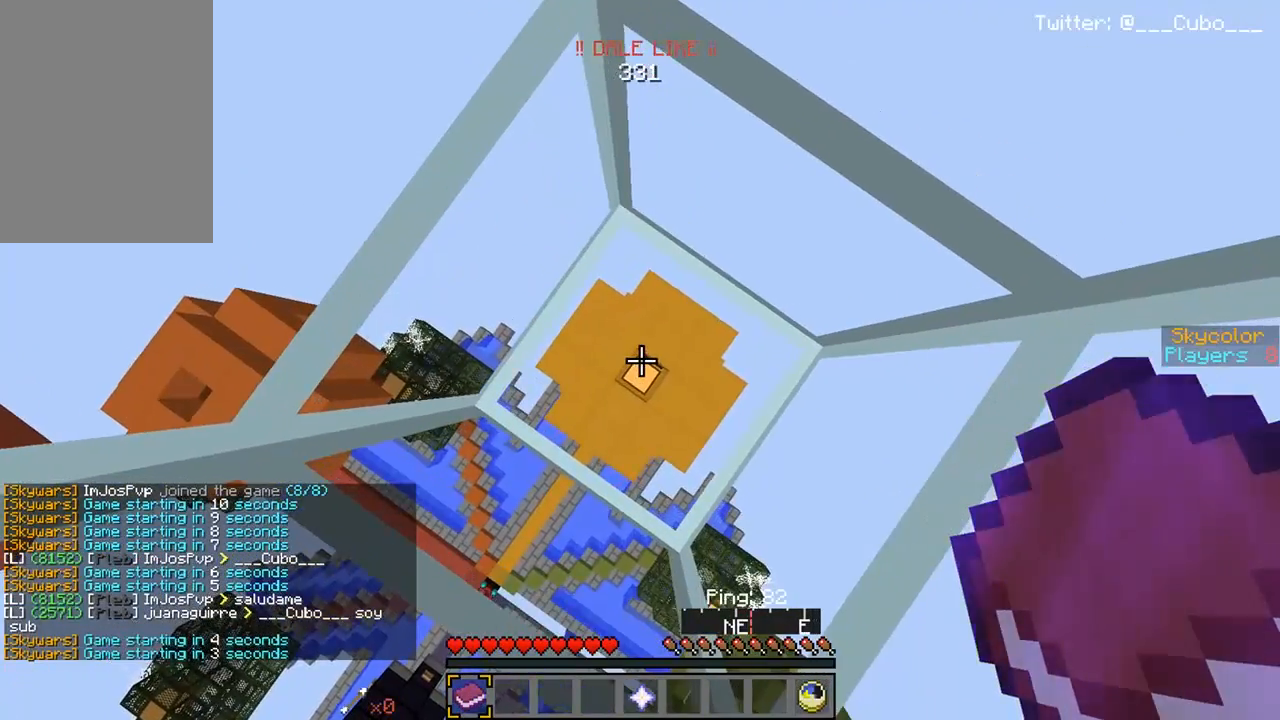
{"keys": [], "mouse": [], "events": []}
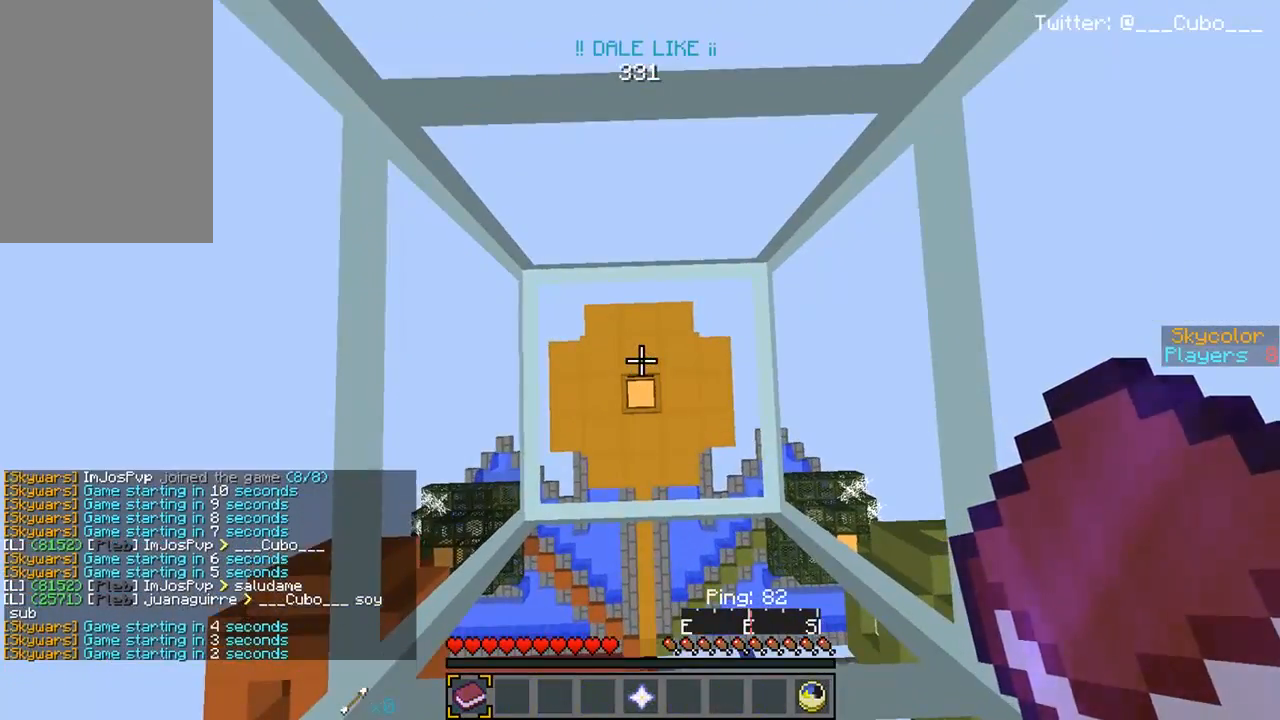
{"keys": [], "mouse": [], "events": []}
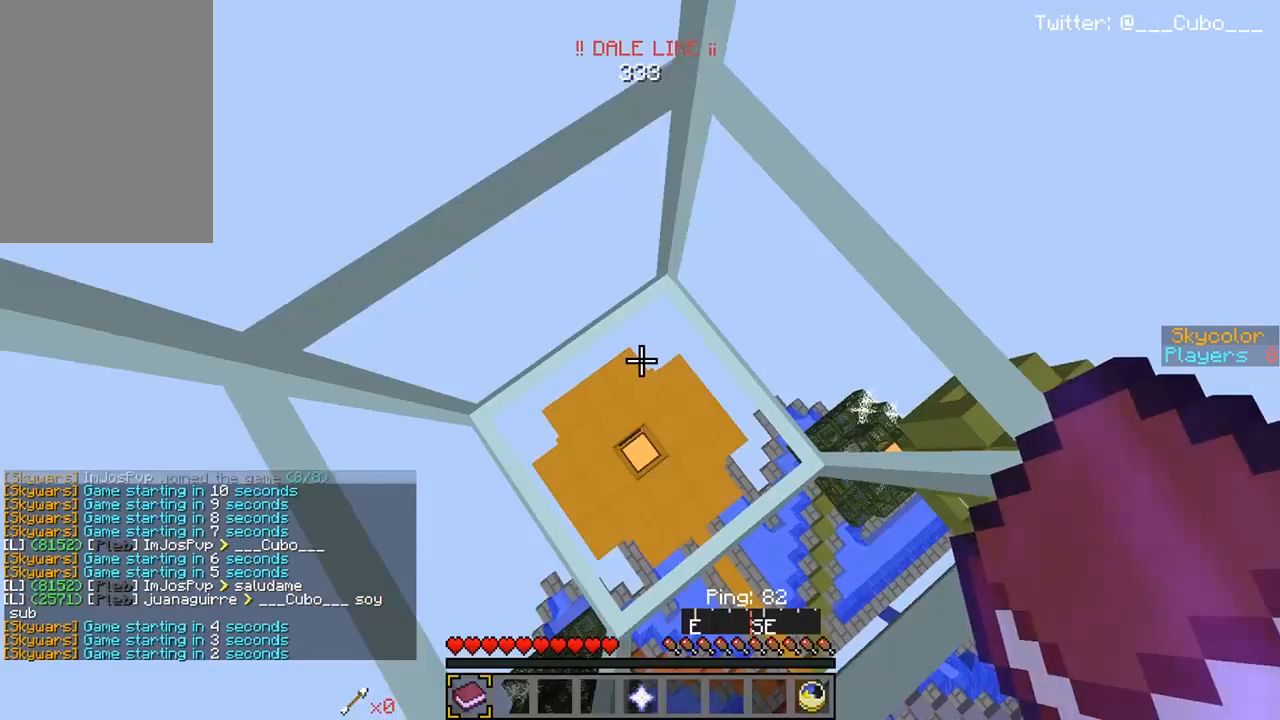
{"keys": [], "mouse": [], "events": []}
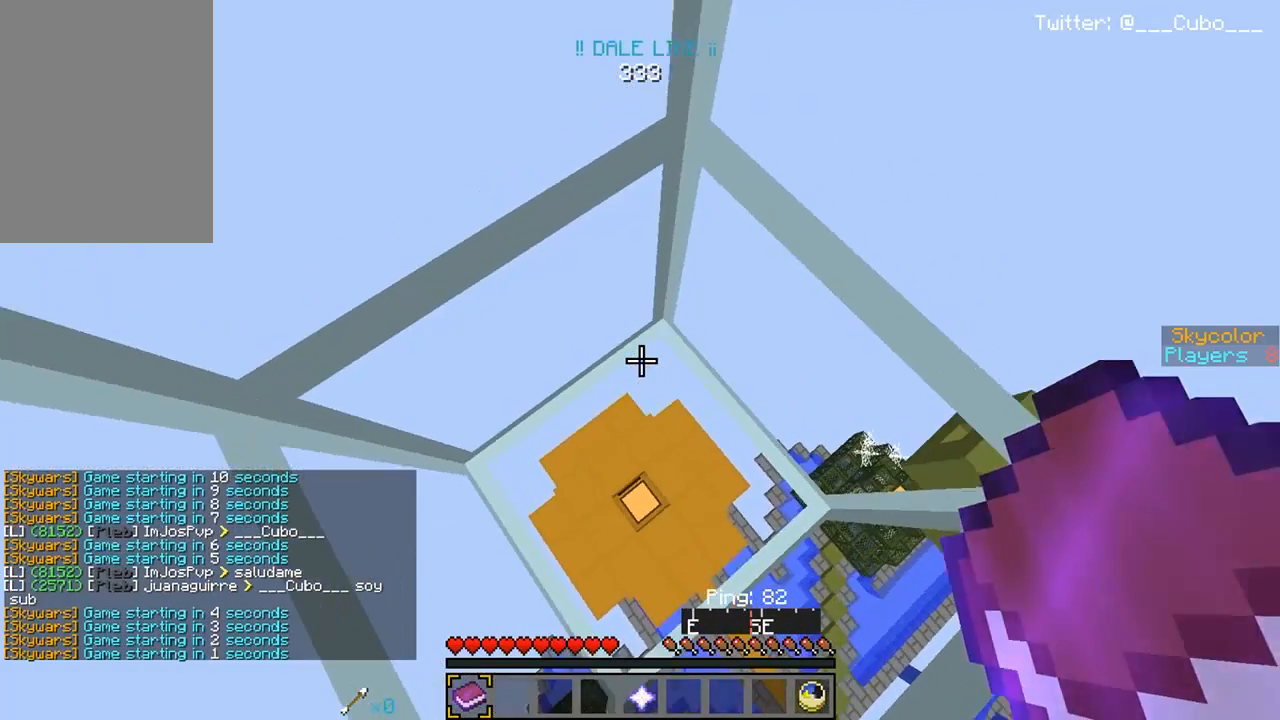
{"keys": [], "mouse": [], "events": []}
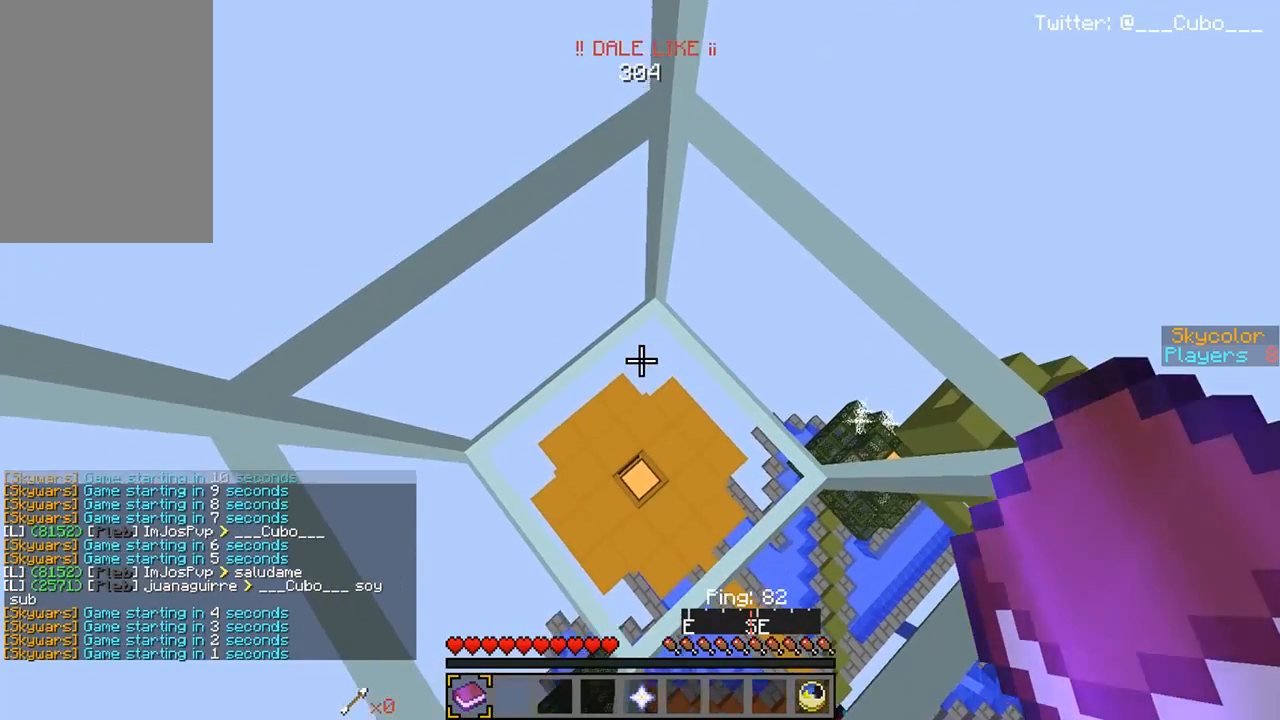
{"keys": [], "mouse": [], "events": []}
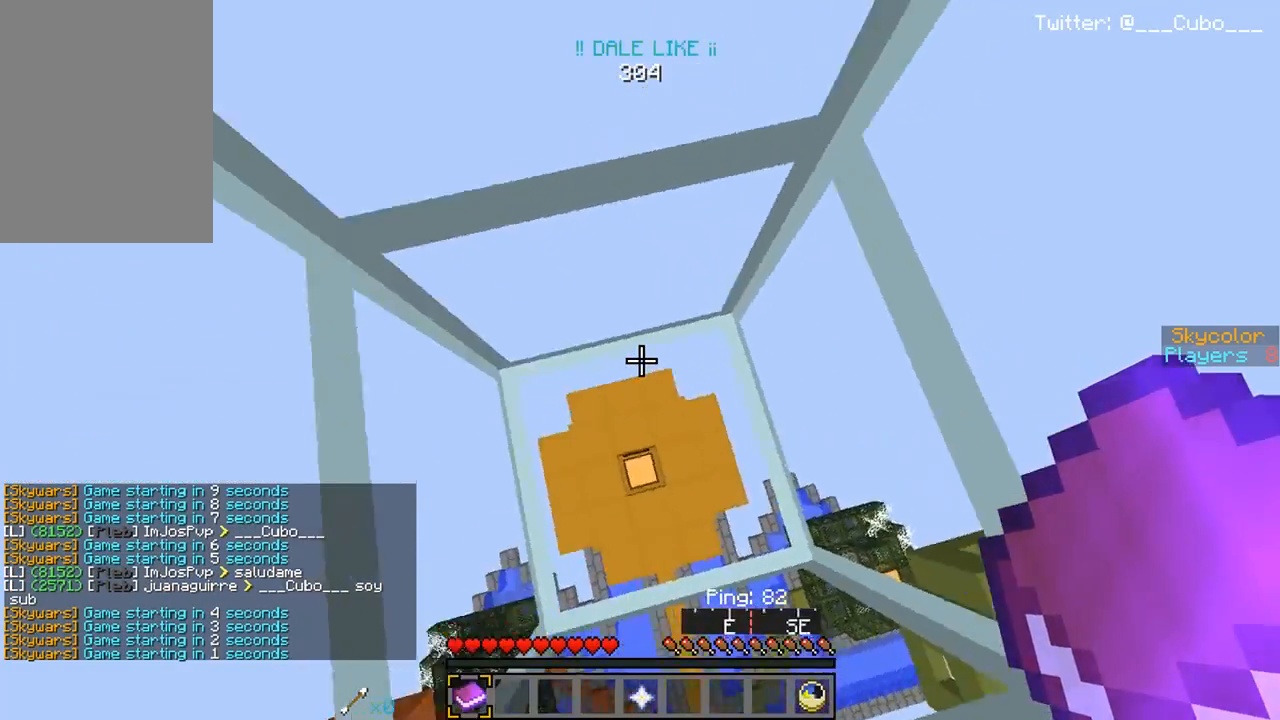
{"keys": [], "mouse": [], "events": []}
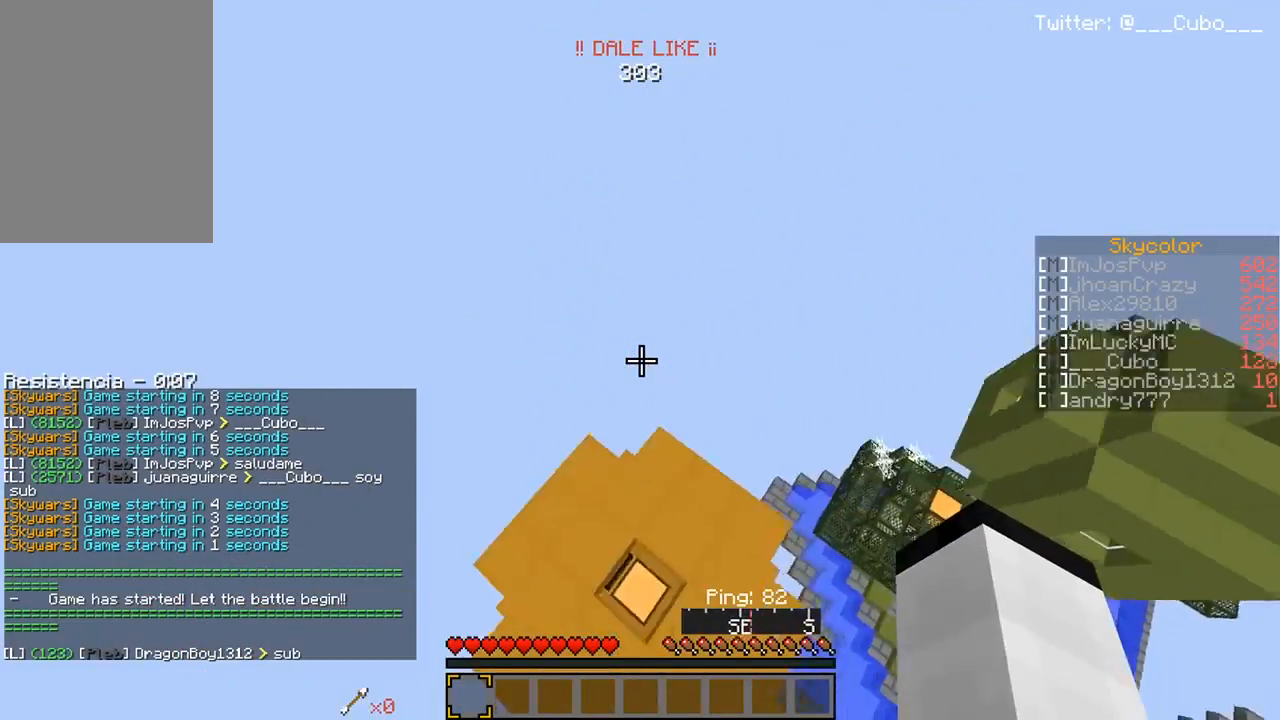
{"keys": [], "mouse": ["right"], "events": [[467, "mouse_right", "down"]]}